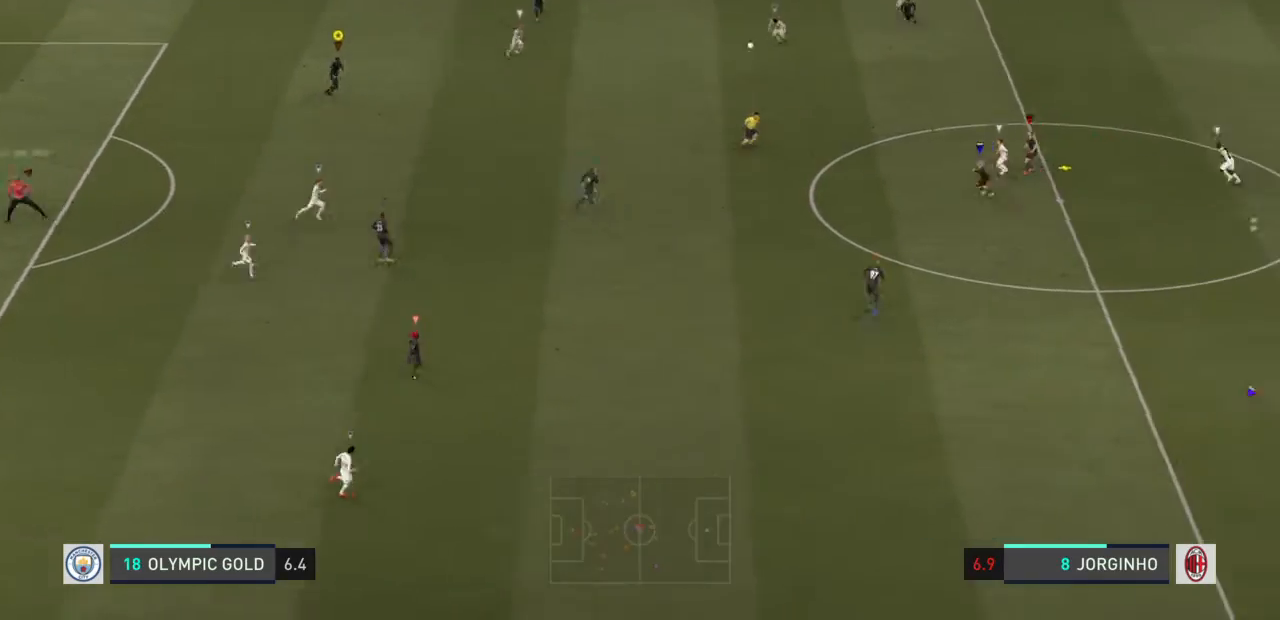
Gameplay with a controller (PlayStation layout); each line is a JSON object with the inputs held at the frame after it. "events" lists button and stick changes between this image and that frame as [ms after this image, input, new state], when the widget could be followed in between. Not read: L2 L3 R3.
{"buttons": [], "left_stick": "down-left", "right_stick": "center", "events": [[67, "left_stick", "down"], [167, "left_stick", "down-left"]]}
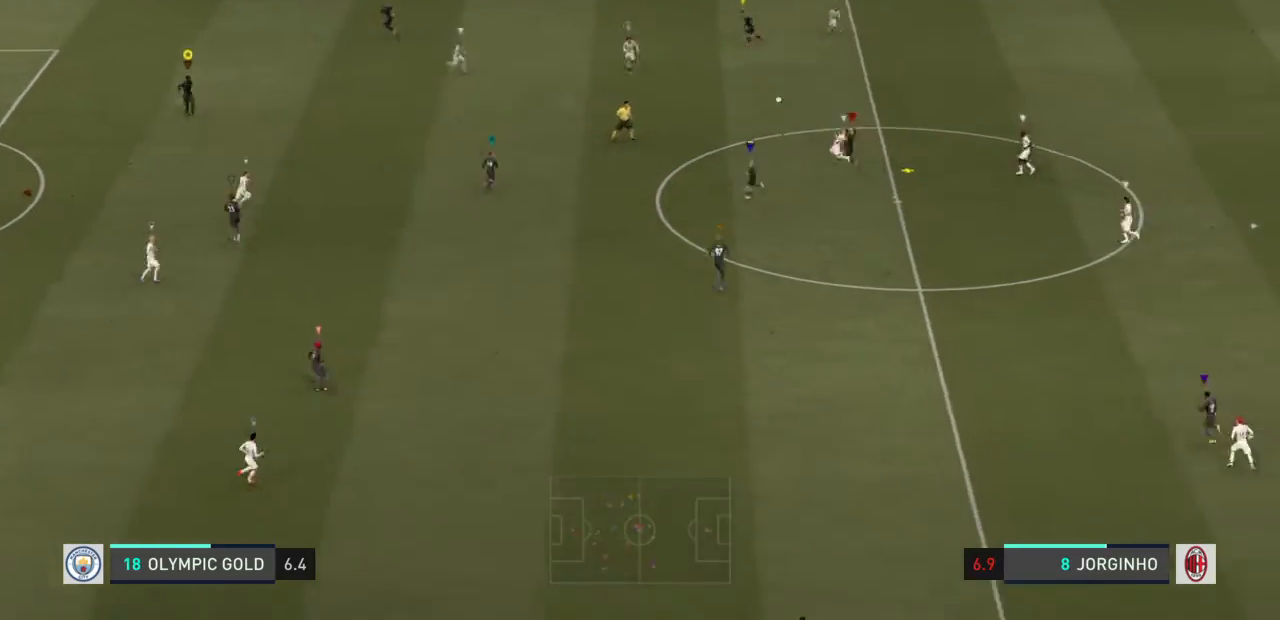
{"buttons": [], "left_stick": "down-left", "right_stick": "center", "events": []}
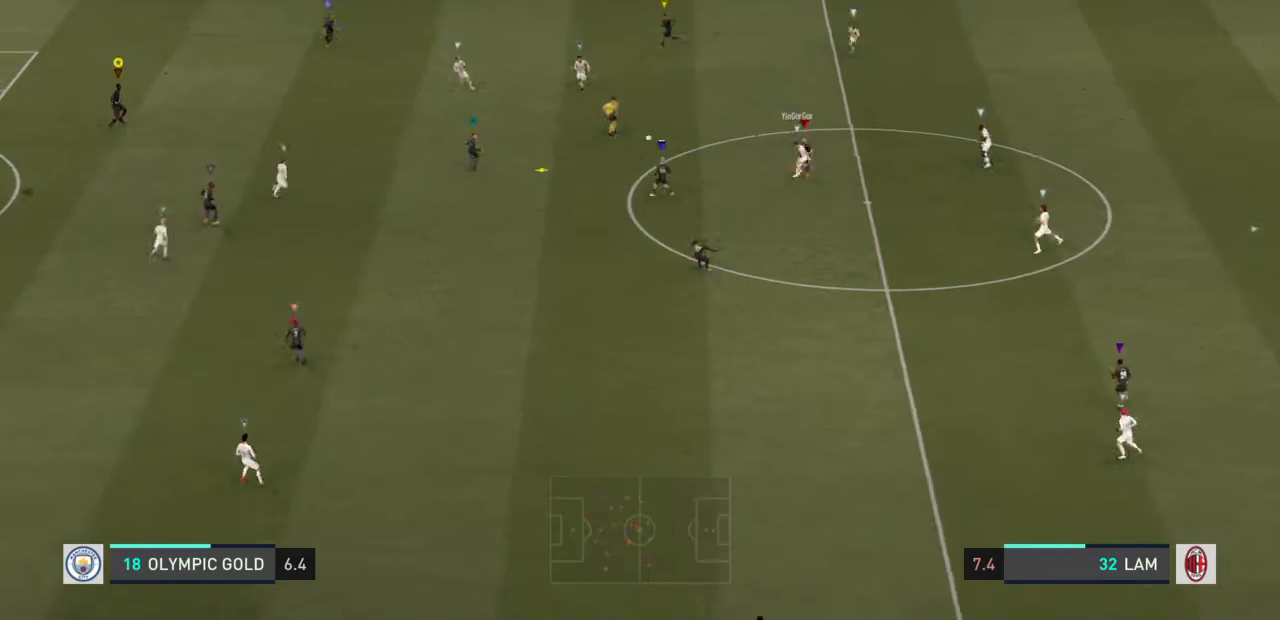
{"buttons": [], "left_stick": "down-left", "right_stick": "center", "events": []}
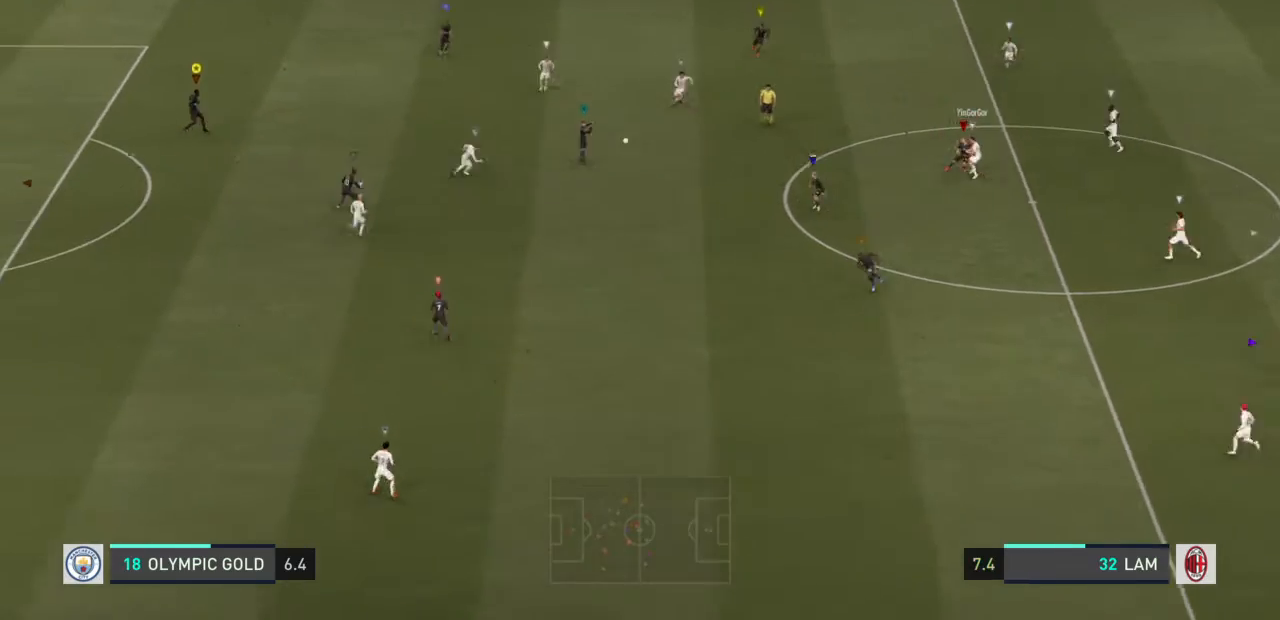
{"buttons": [], "left_stick": "down", "right_stick": "center", "events": [[467, "left_stick", "down"]]}
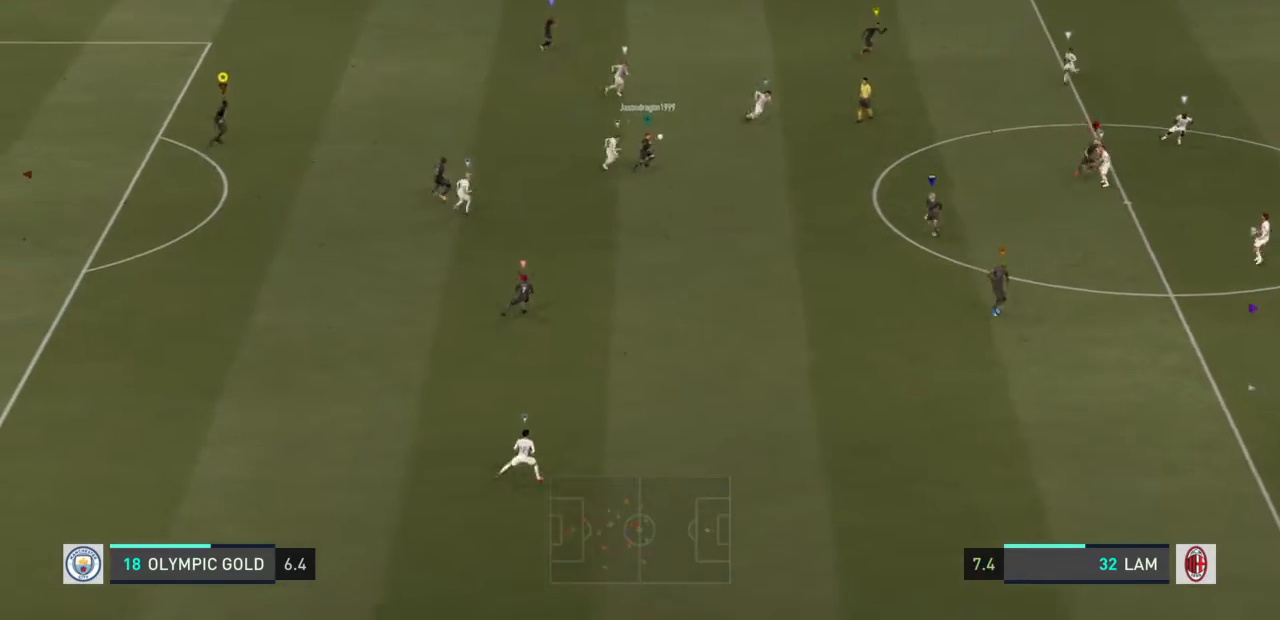
{"buttons": [], "left_stick": "right", "right_stick": "center", "events": [[34, "left_stick", "down-right"], [134, "left_stick", "right"]]}
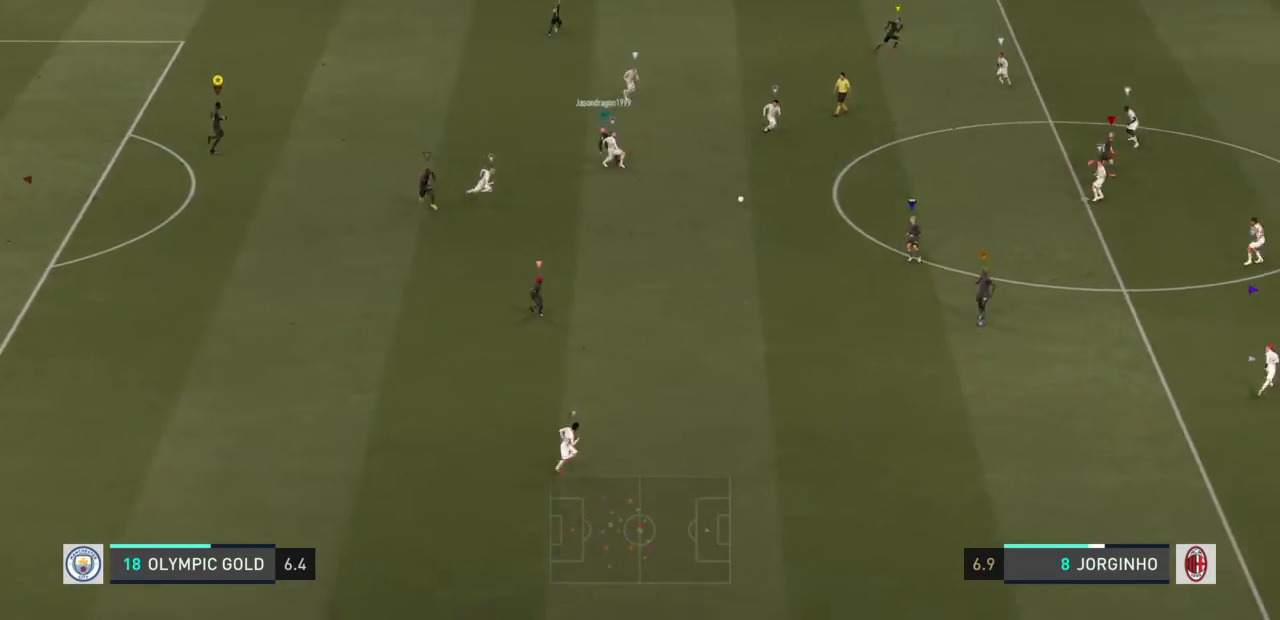
{"buttons": [], "left_stick": "right", "right_stick": "center", "events": []}
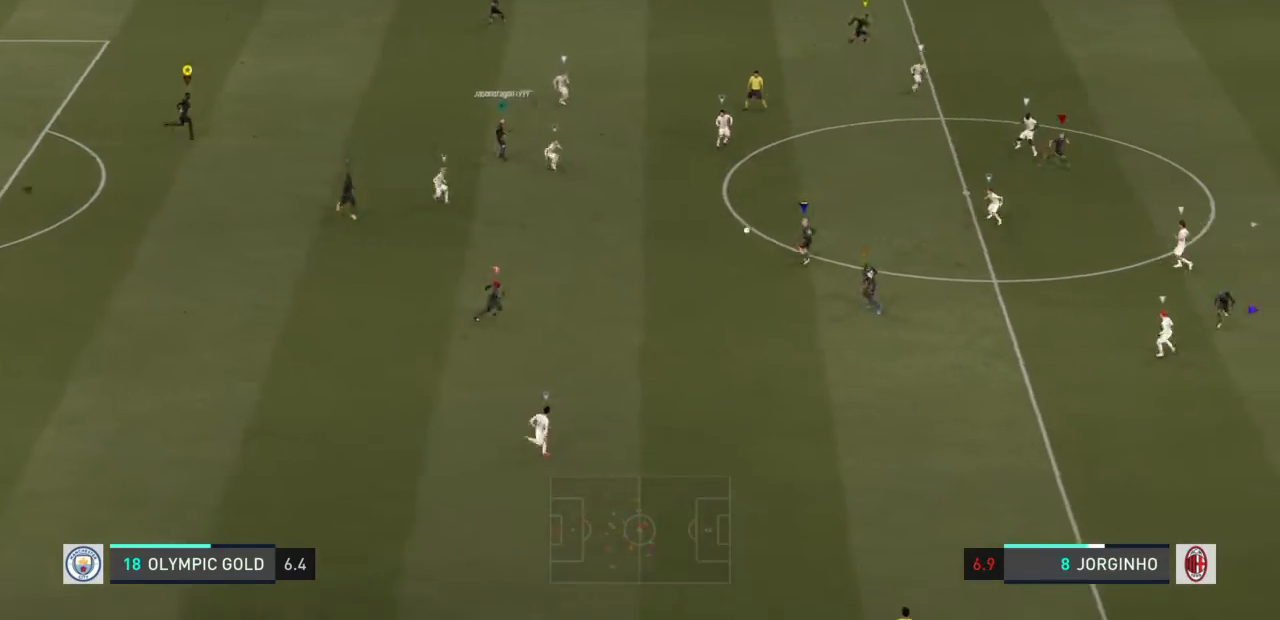
{"buttons": ["R2"], "left_stick": "right", "right_stick": "center", "events": [[100, "R2", "down"]]}
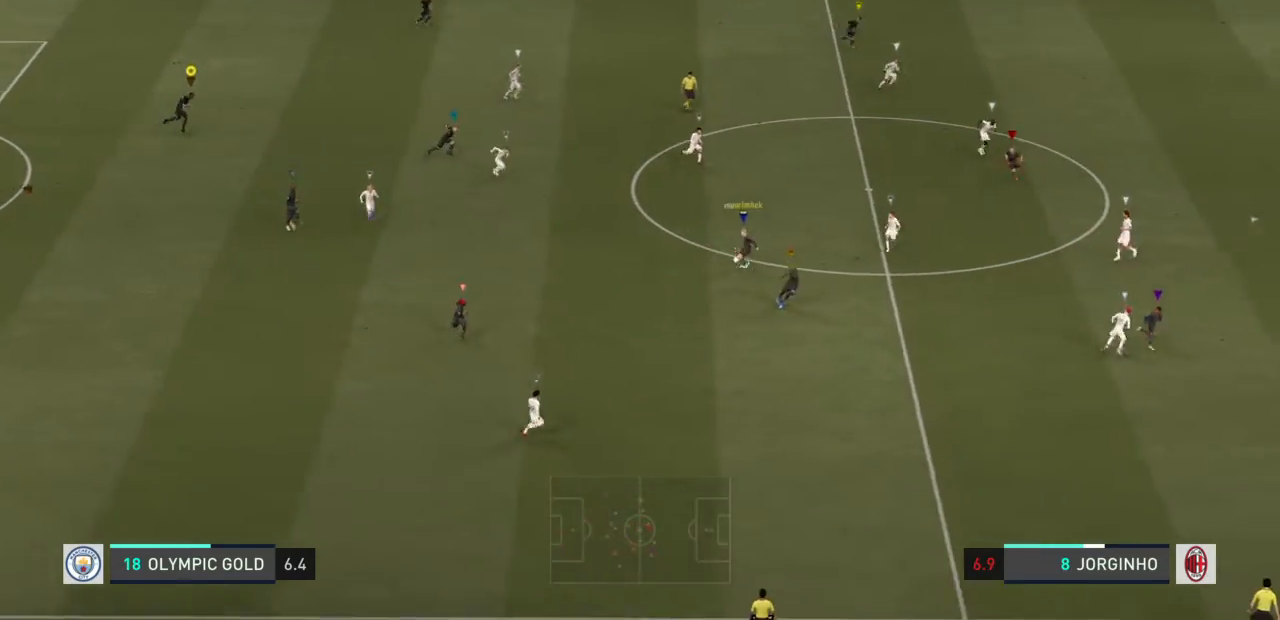
{"buttons": ["R2"], "left_stick": "right", "right_stick": "center", "events": []}
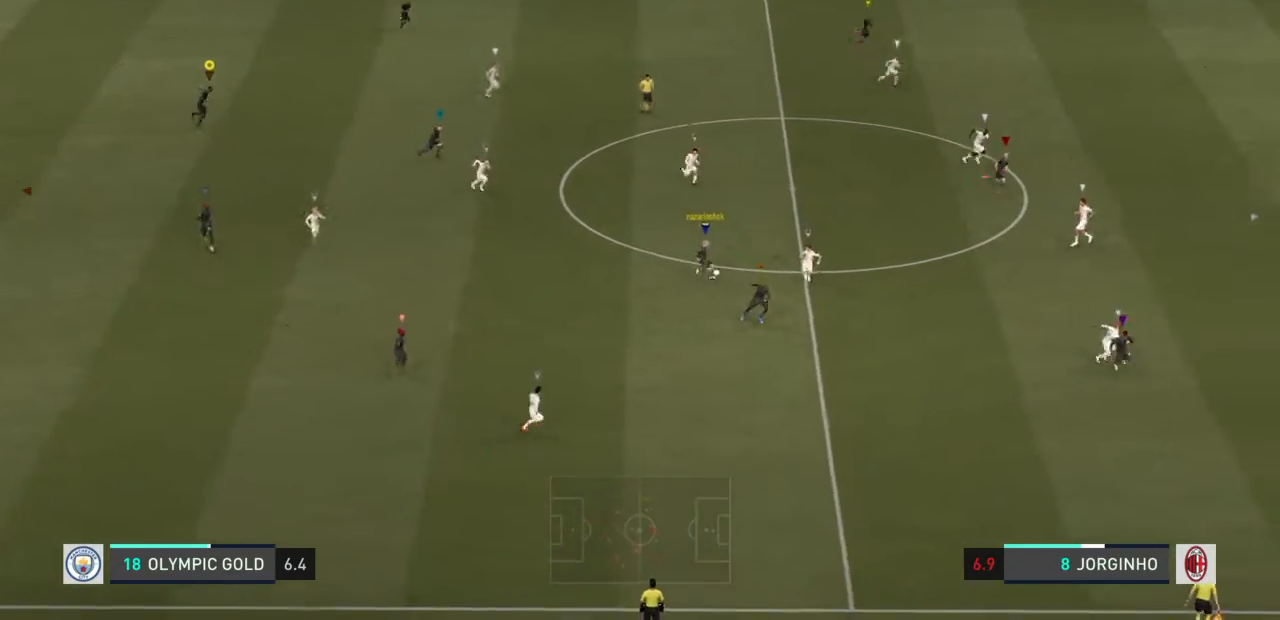
{"buttons": ["R2"], "left_stick": "right", "right_stick": "center", "events": []}
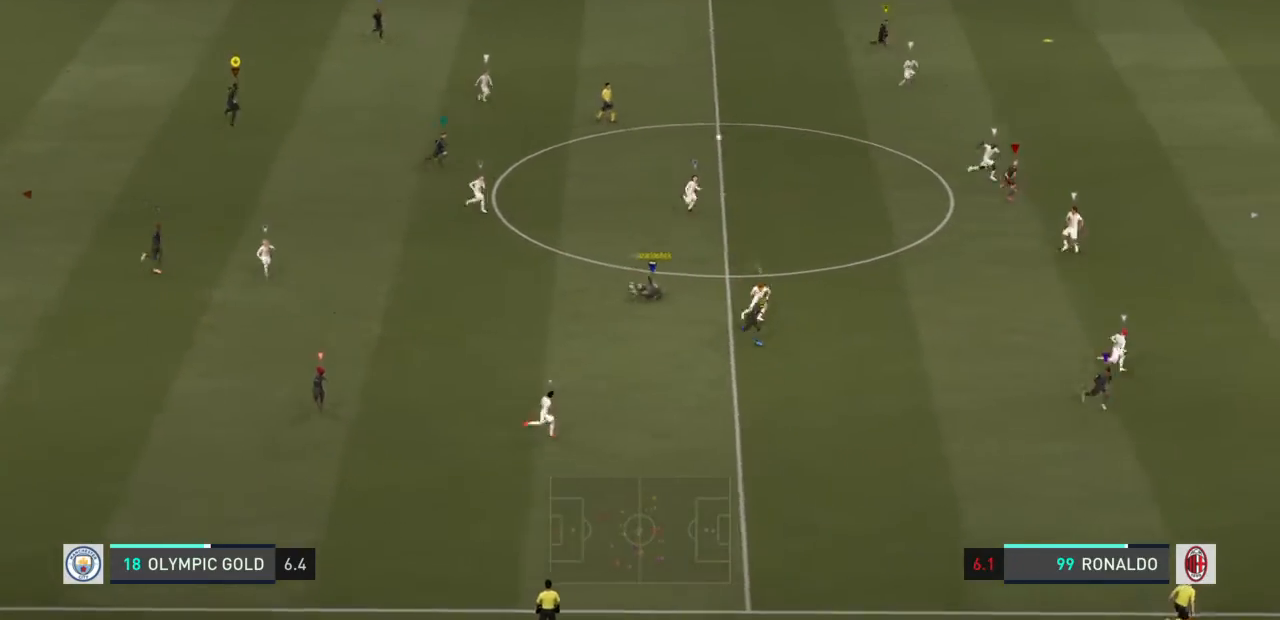
{"buttons": [], "left_stick": "up-right", "right_stick": "center", "events": [[367, "R2", "up"], [367, "left_stick", "up-right"]]}
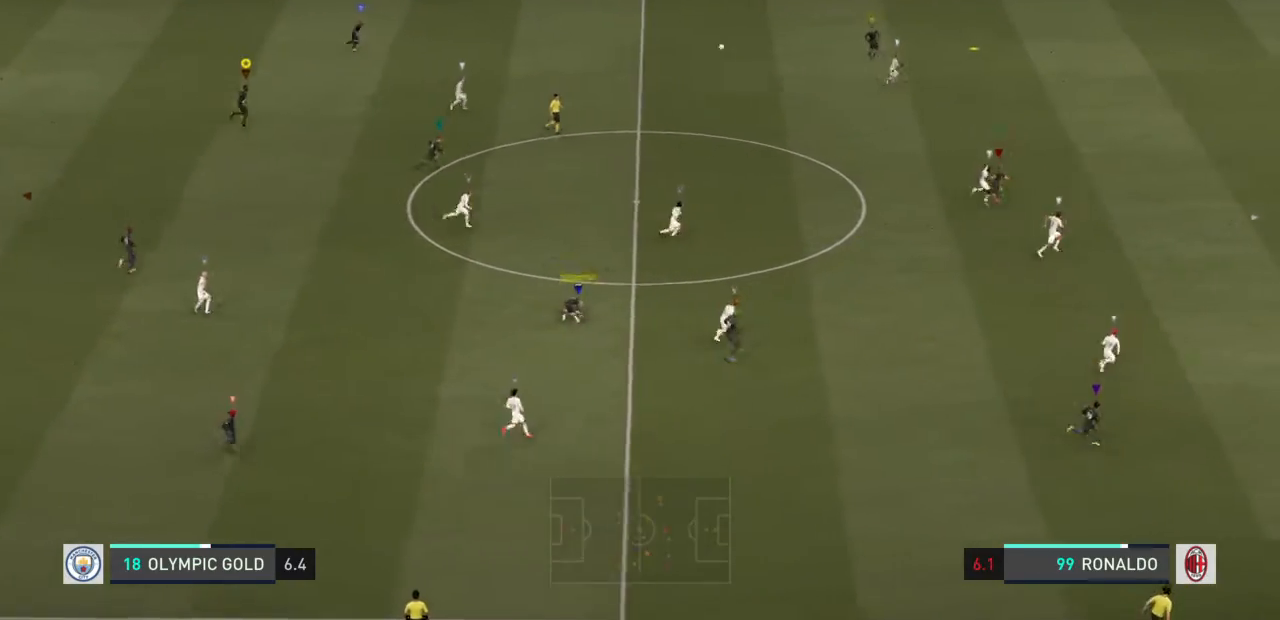
{"buttons": [], "left_stick": "up-left", "right_stick": "center", "events": [[100, "left_stick", "up"], [334, "left_stick", "up-left"]]}